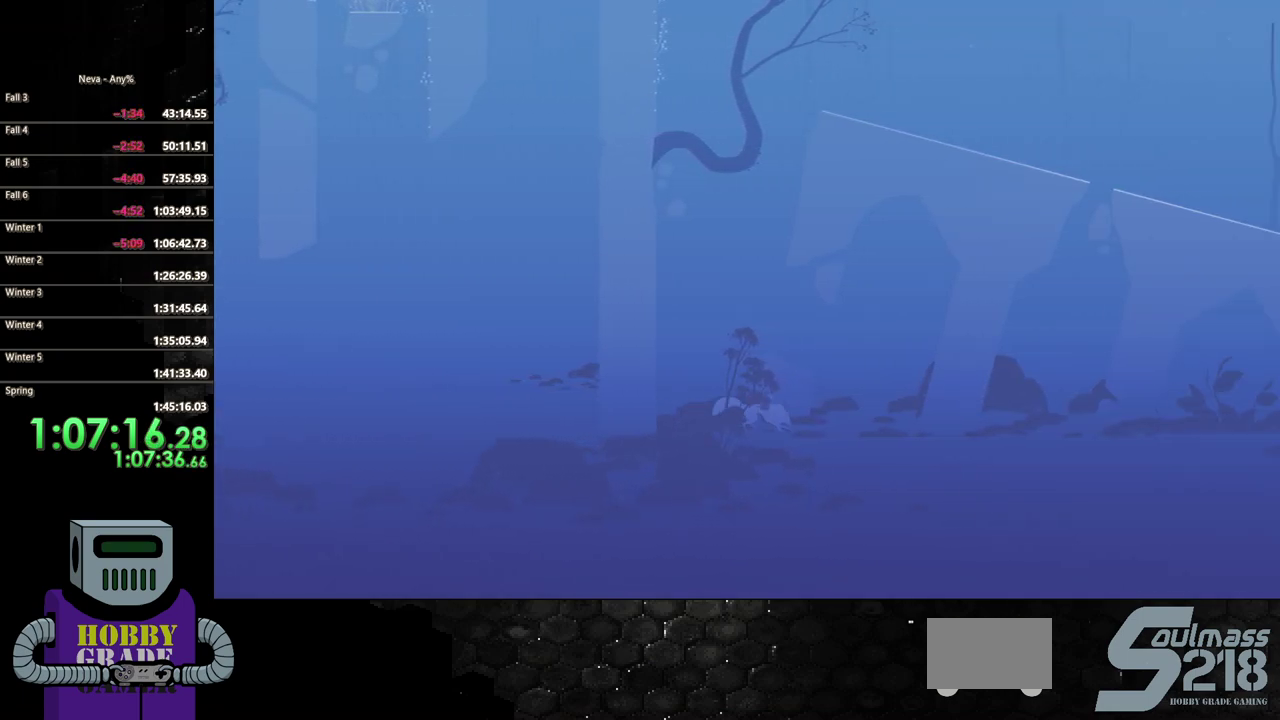
Gameplay with a controller (PlayStation layout); each line is a JSON object with the inputs held at the frame after it. "events" lists button and stick changes between this image and that frame as [ms after this image, input, new state], when the widget could be followed in between. Not read: L3 R3 left_stick right_stick.
{"buttons": ["DPAD_RIGHT"], "events": [[17, "CROSS", "down"], [117, "CIRCLE", "down"], [133, "CROSS", "up"], [433, "CIRCLE", "up"]]}
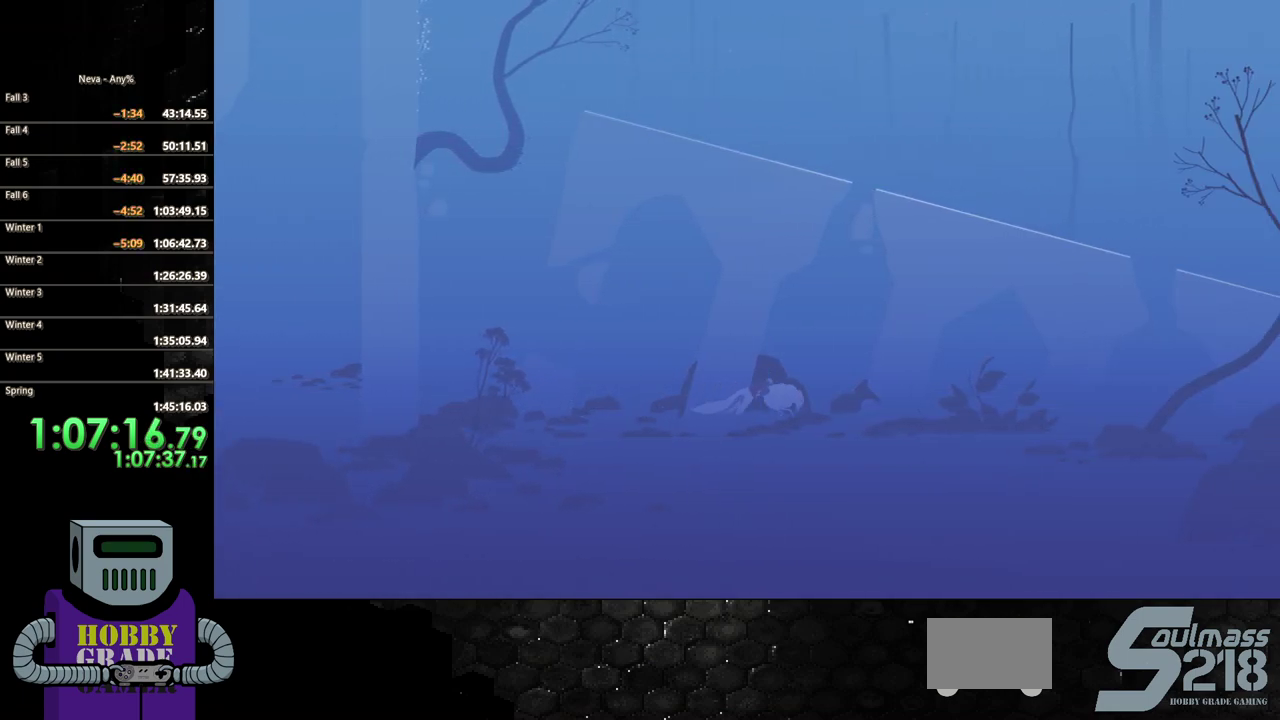
{"buttons": ["CIRCLE", "DPAD_RIGHT"], "events": [[233, "CROSS", "down"], [367, "CIRCLE", "down"], [367, "CROSS", "up"]]}
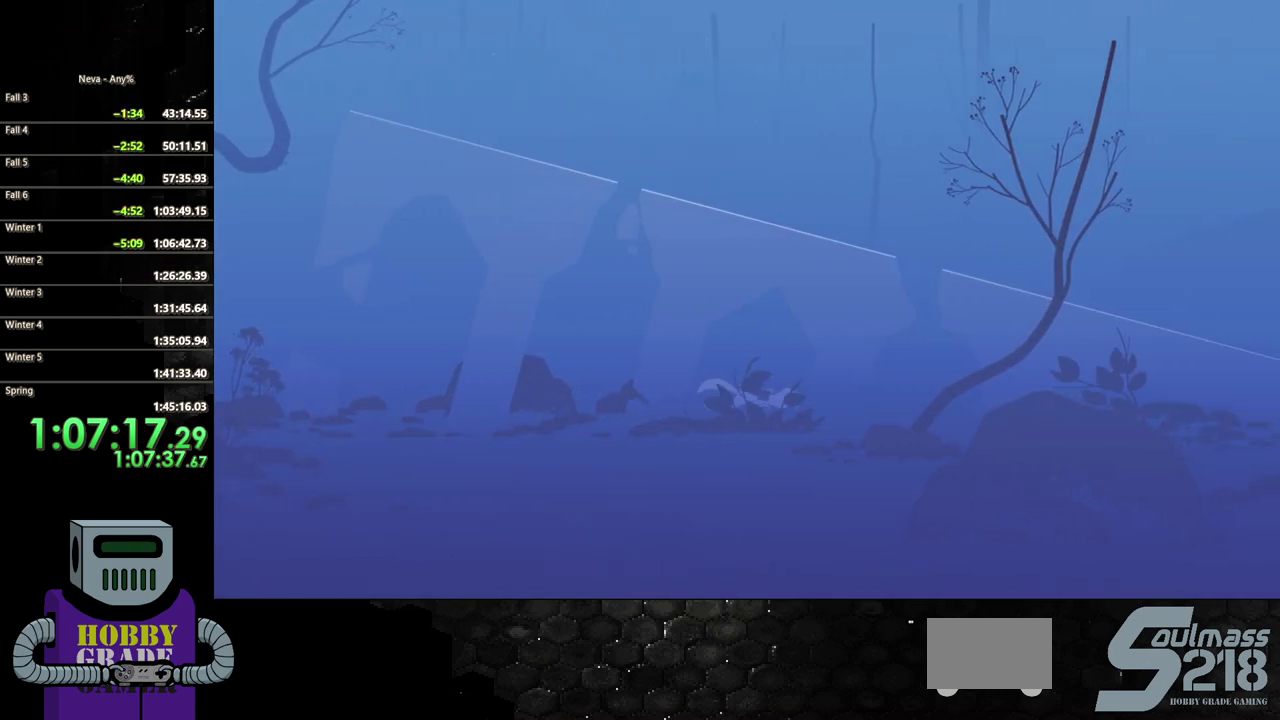
{"buttons": ["CROSS", "DPAD_RIGHT"], "events": [[117, "CIRCLE", "up"], [483, "CROSS", "down"]]}
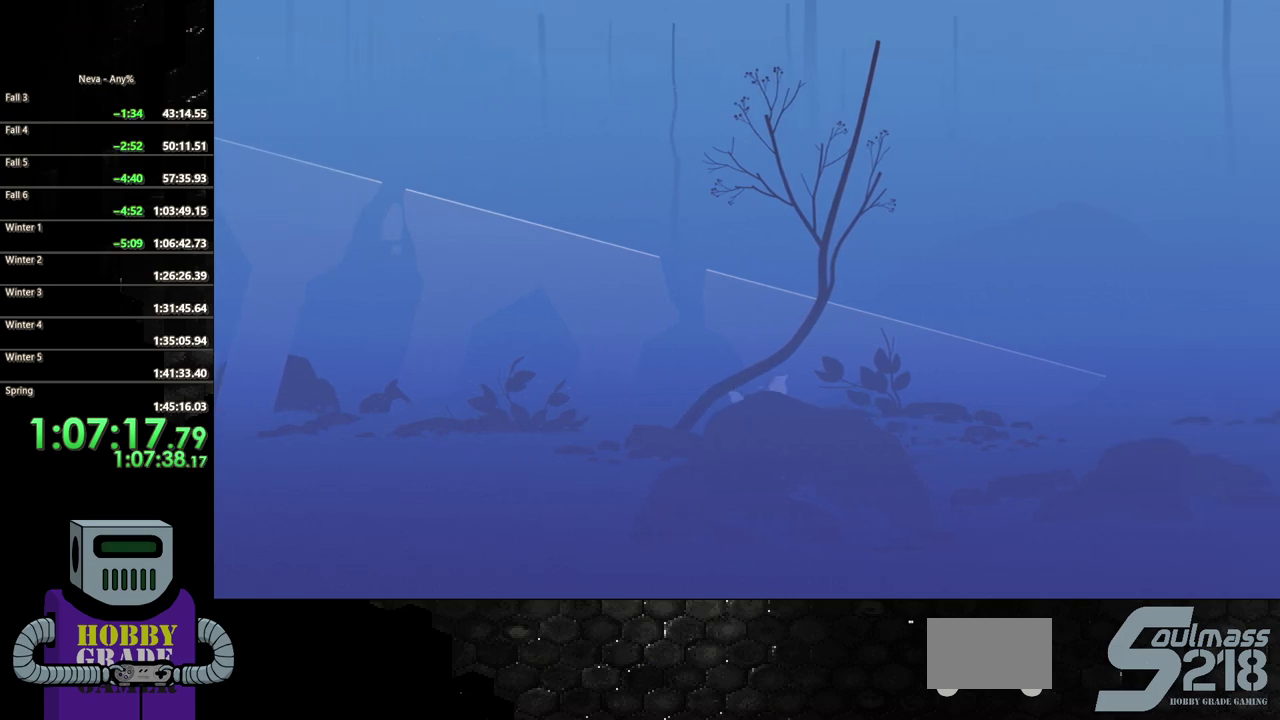
{"buttons": ["DPAD_RIGHT"], "events": [[83, "CIRCLE", "down"], [83, "CROSS", "up"], [367, "CIRCLE", "up"]]}
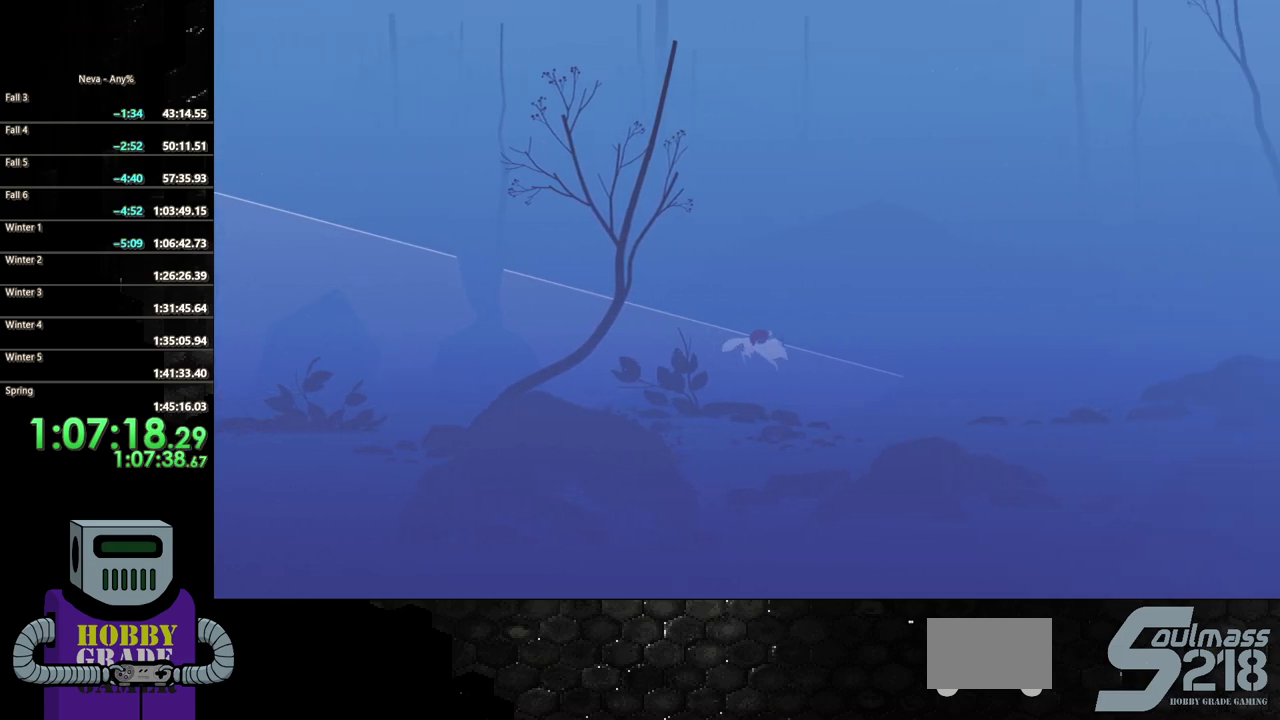
{"buttons": ["DPAD_RIGHT"], "events": []}
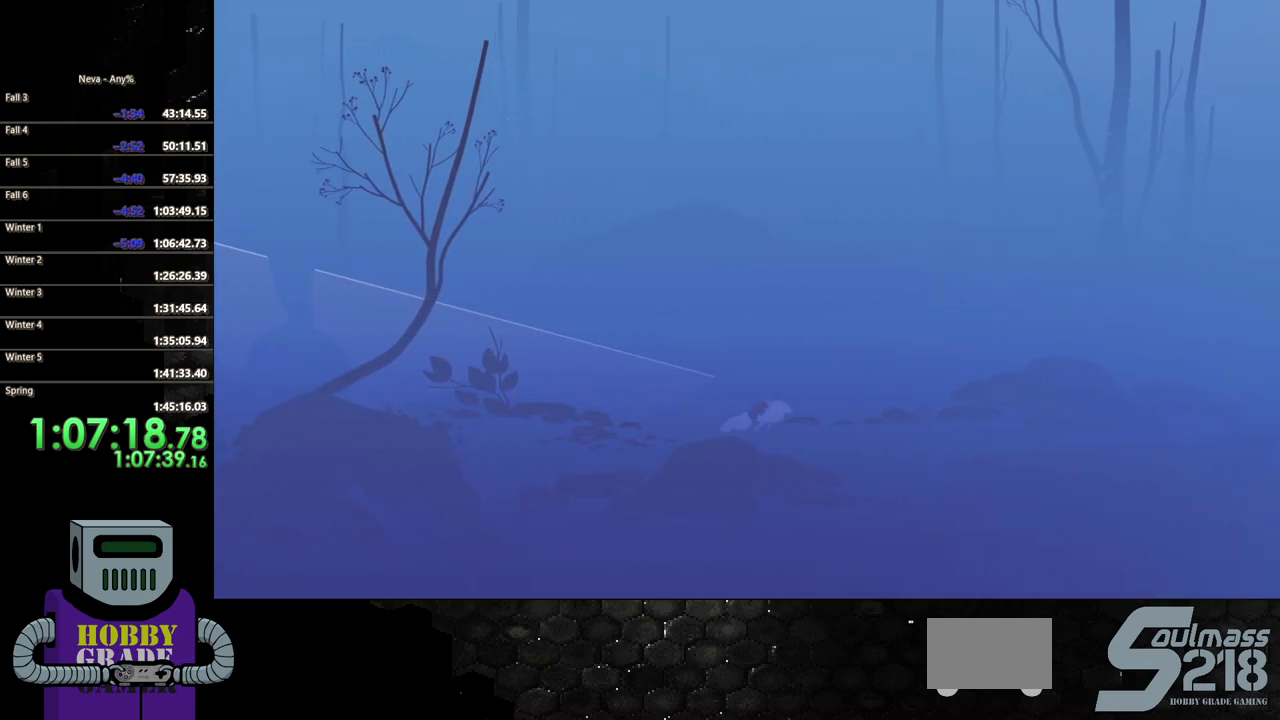
{"buttons": ["DPAD_RIGHT"], "events": [[17, "CIRCLE", "down"], [350, "CIRCLE", "up"]]}
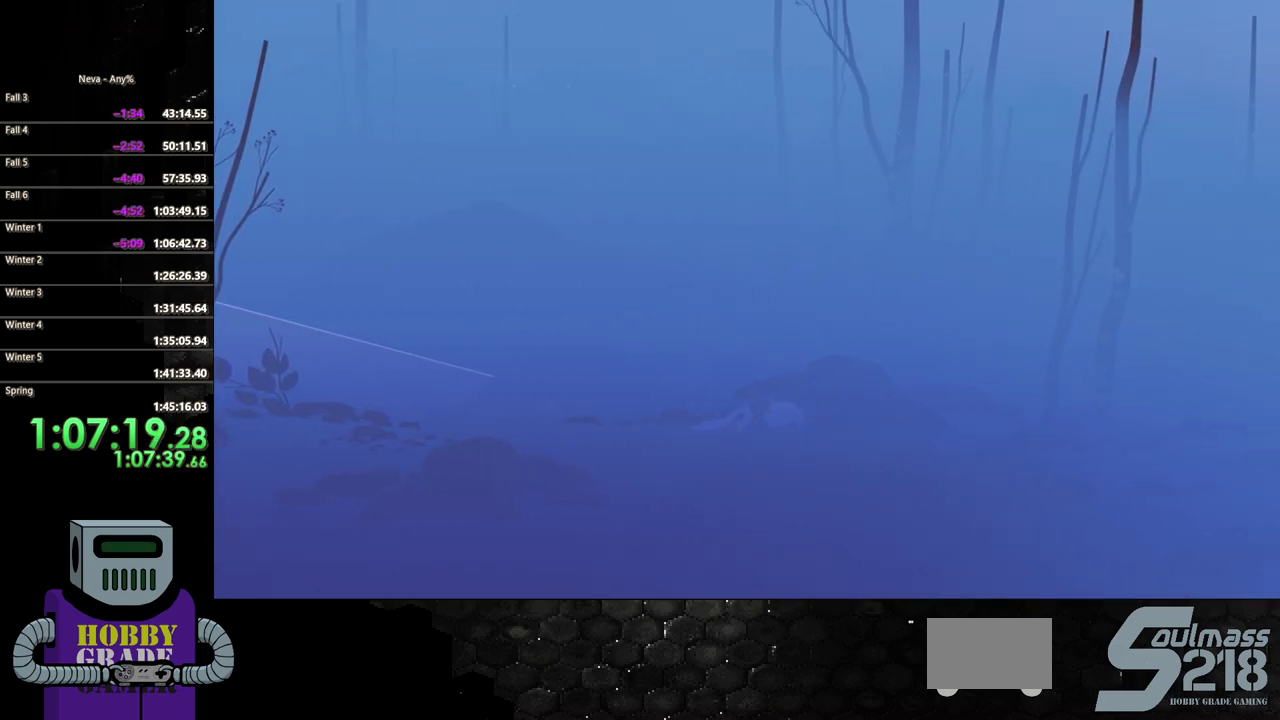
{"buttons": ["CIRCLE", "DPAD_RIGHT"], "events": [[317, "CROSS", "down"], [383, "CIRCLE", "down"], [400, "CROSS", "up"]]}
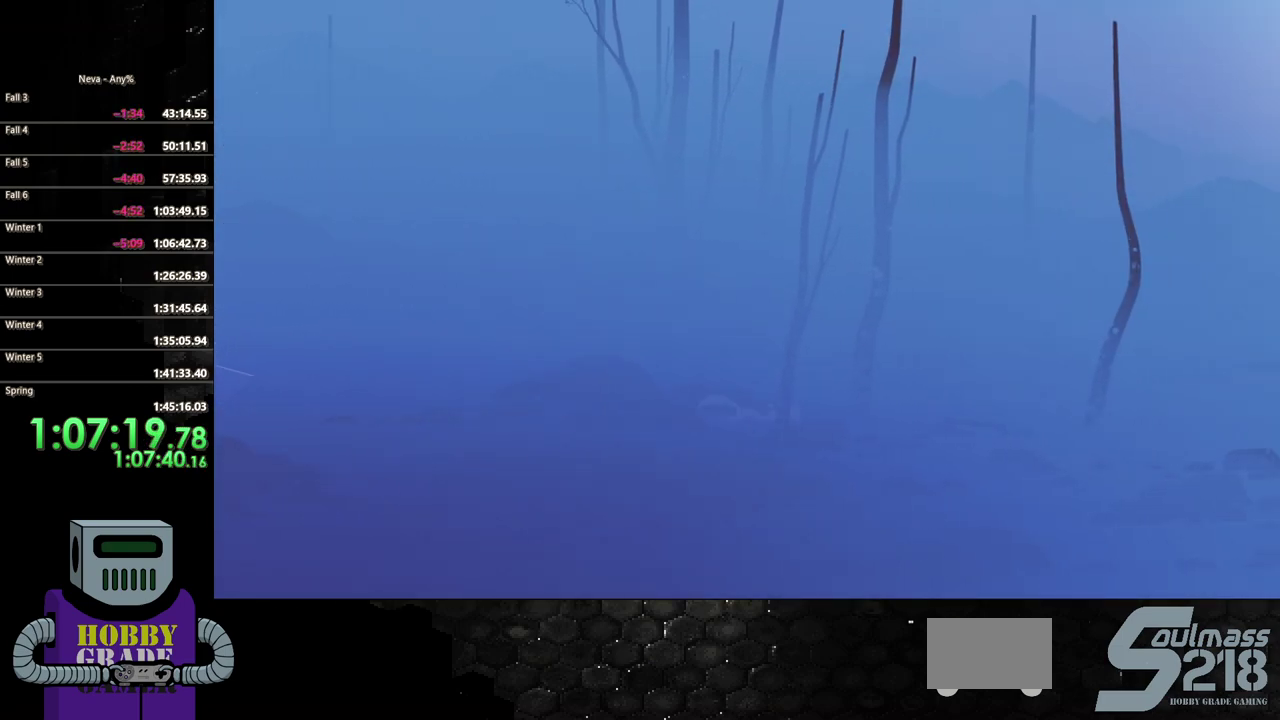
{"buttons": ["DPAD_RIGHT"], "events": [[167, "CIRCLE", "up"]]}
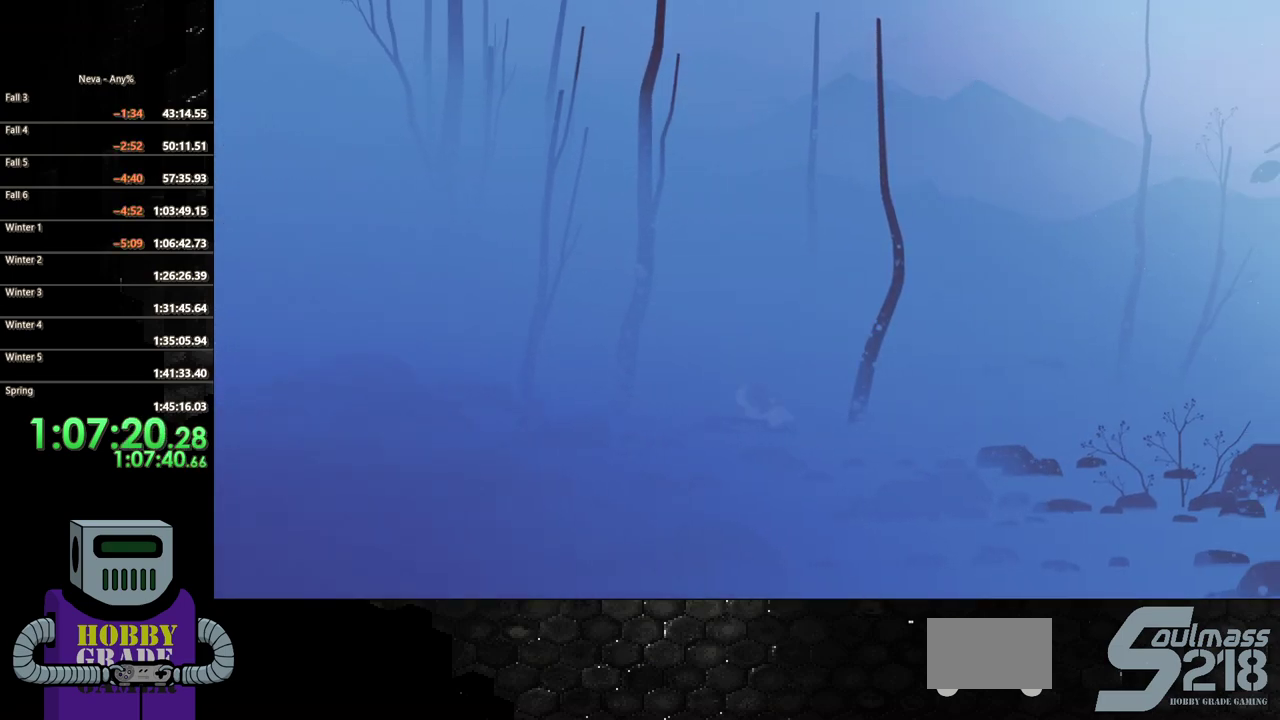
{"buttons": ["DPAD_RIGHT"], "events": [[33, "CROSS", "down"], [100, "CIRCLE", "down"], [100, "CROSS", "up"], [383, "CIRCLE", "up"]]}
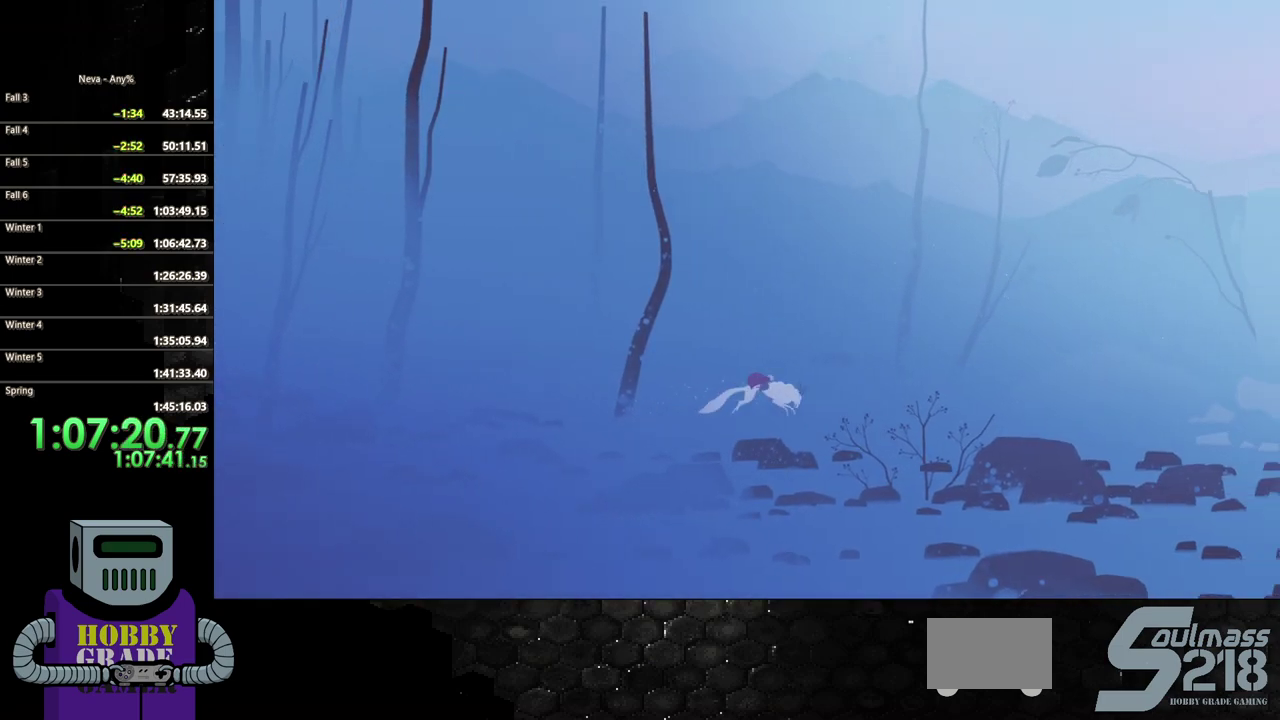
{"buttons": ["CIRCLE", "DPAD_RIGHT"], "events": [[267, "CROSS", "down"], [333, "CIRCLE", "down"], [350, "CROSS", "up"]]}
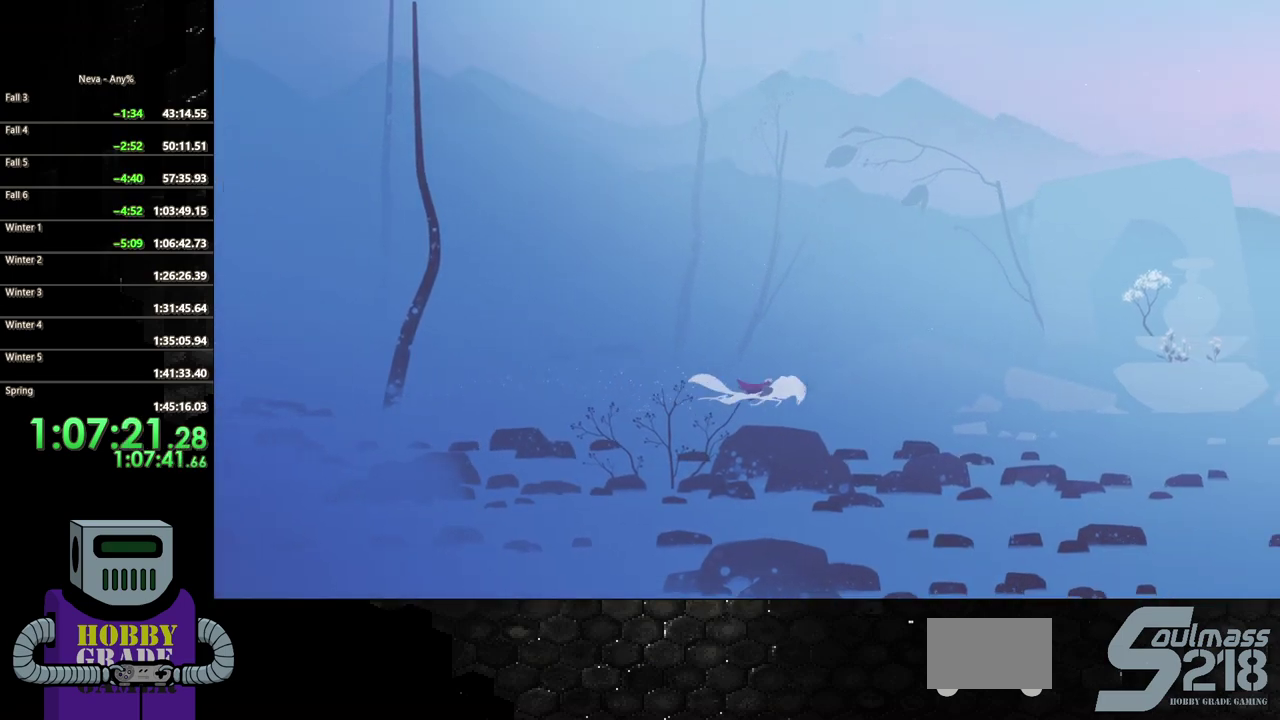
{"buttons": ["CROSS", "DPAD_RIGHT"], "events": [[217, "CIRCLE", "up"], [500, "CROSS", "down"]]}
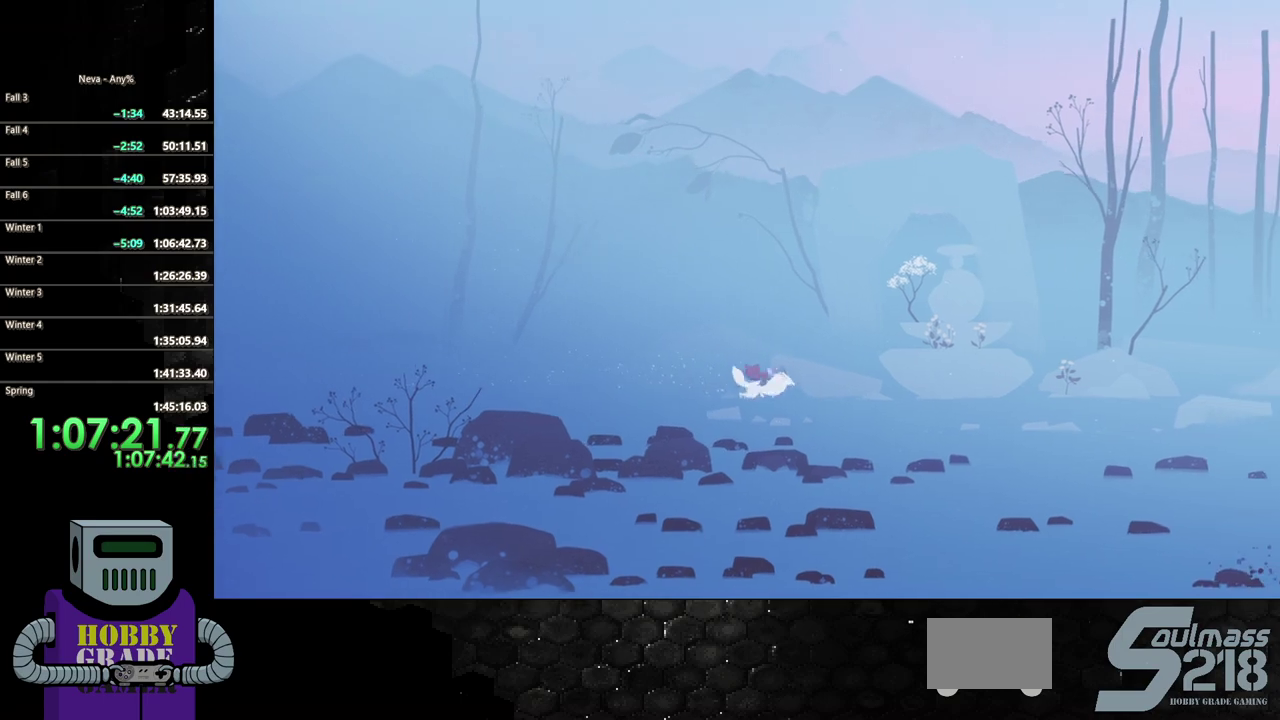
{"buttons": ["DPAD_RIGHT"], "events": [[83, "CIRCLE", "down"], [83, "CROSS", "up"], [450, "CIRCLE", "up"]]}
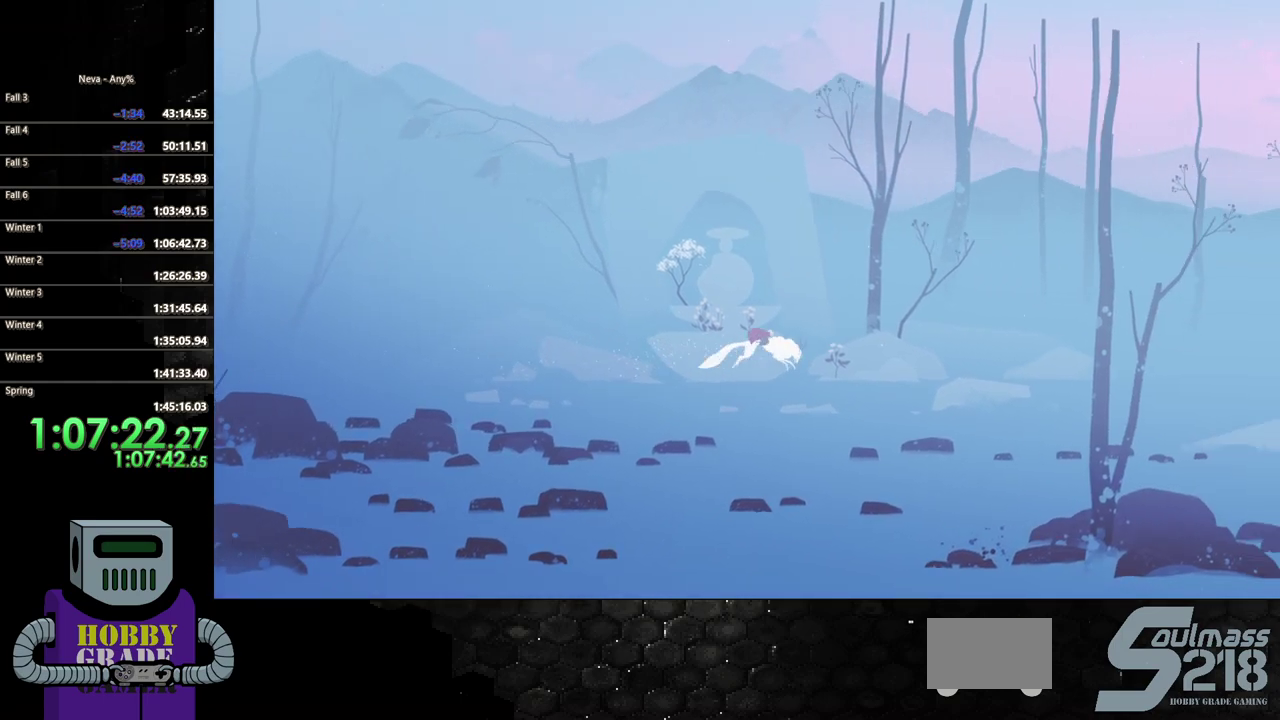
{"buttons": ["CIRCLE", "DPAD_RIGHT"], "events": [[217, "CROSS", "down"], [317, "CIRCLE", "down"], [333, "CROSS", "up"]]}
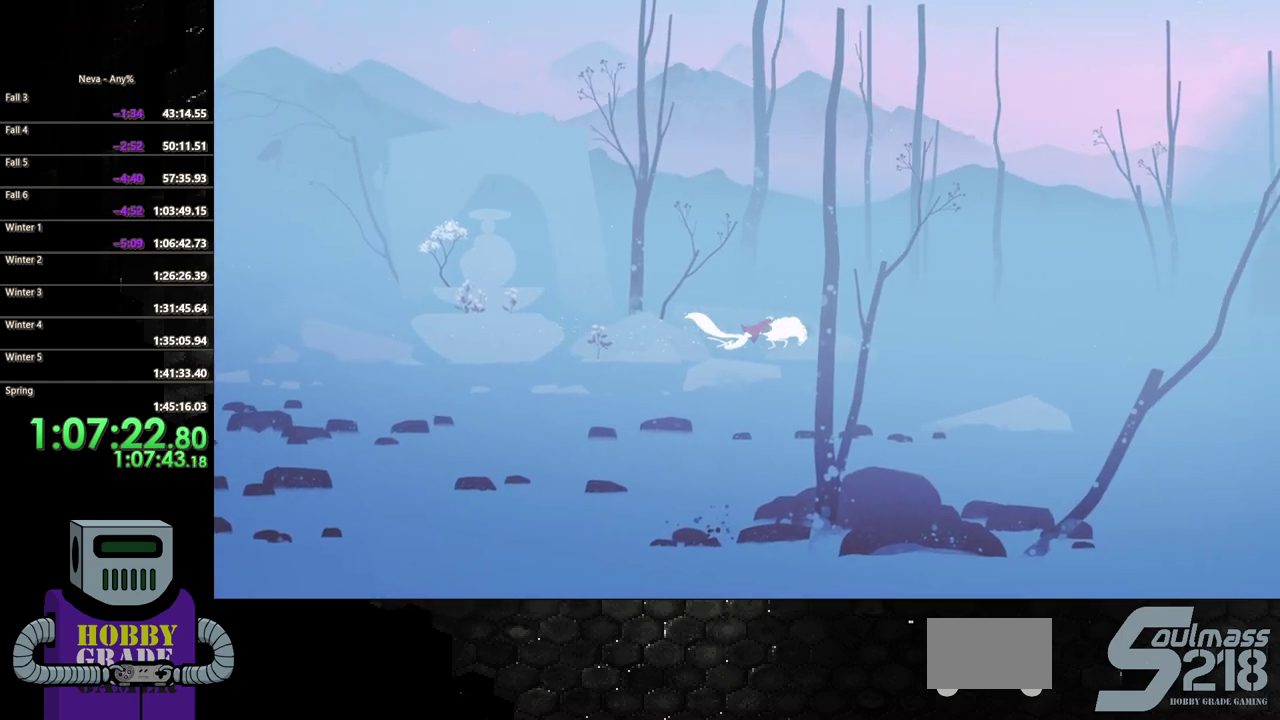
{"buttons": ["CROSS", "DPAD_RIGHT"], "events": [[33, "CIRCLE", "up"], [417, "CROSS", "down"]]}
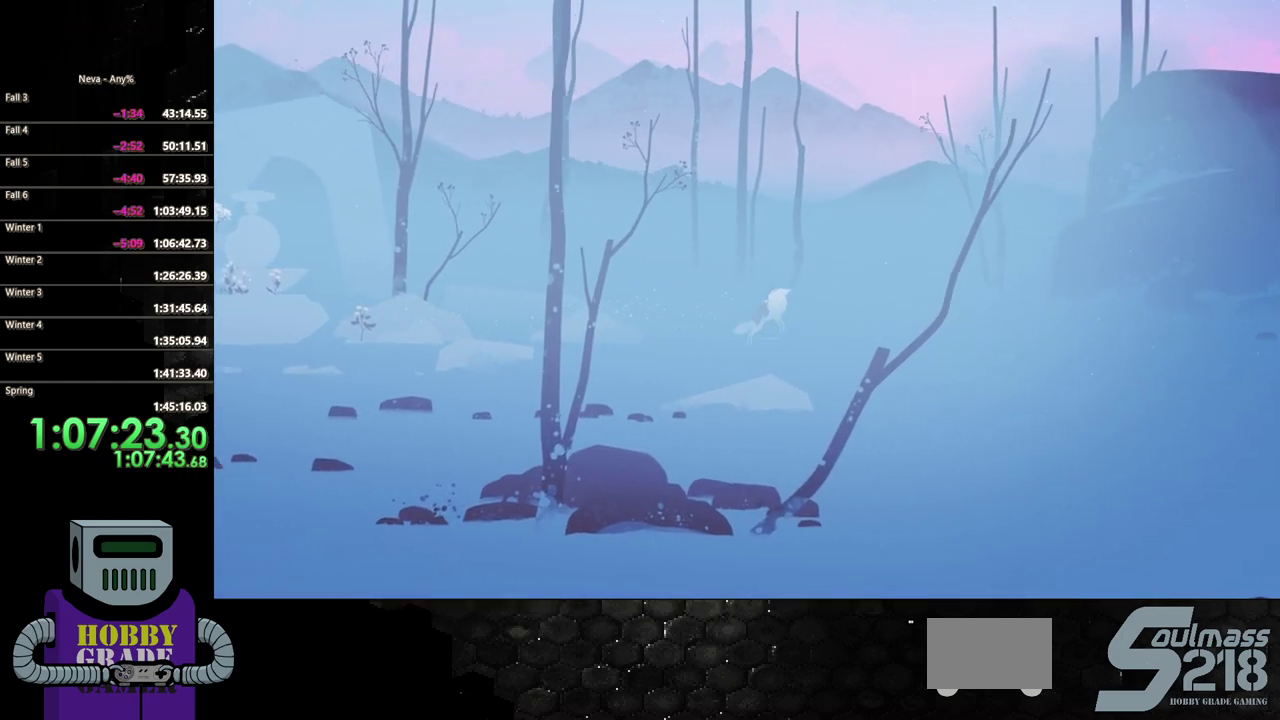
{"buttons": ["DPAD_RIGHT"], "events": [[17, "CIRCLE", "down"], [50, "CROSS", "up"], [250, "CIRCLE", "up"]]}
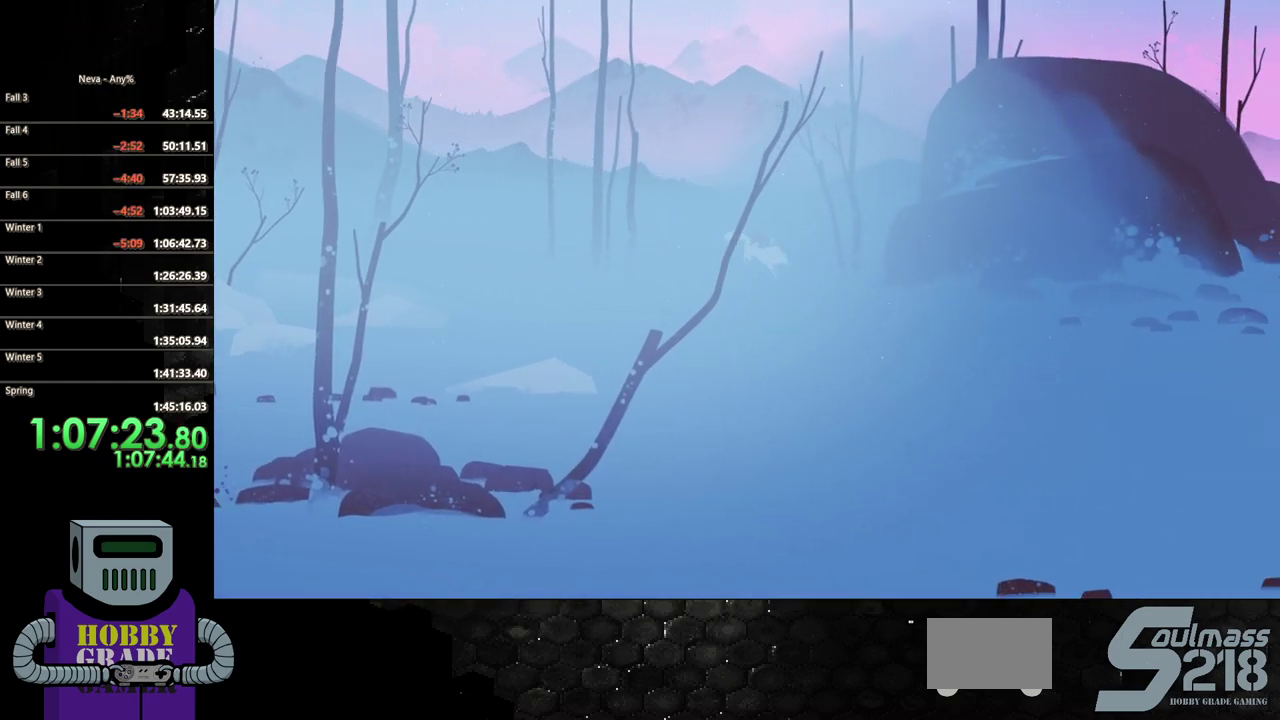
{"buttons": ["DPAD_RIGHT"], "events": [[200, "CIRCLE", "down"], [317, "CIRCLE", "up"], [400, "CIRCLE", "down"], [483, "CIRCLE", "up"]]}
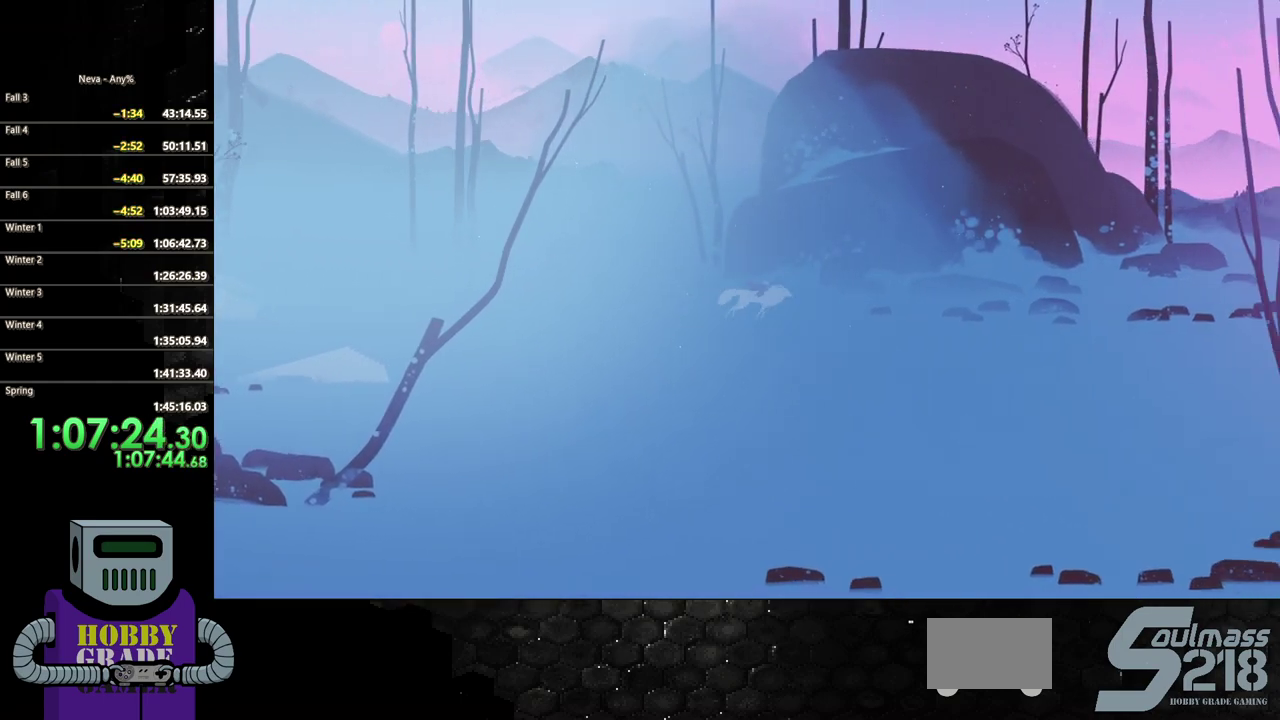
{"buttons": ["DPAD_RIGHT"], "events": [[50, "CIRCLE", "down"], [167, "CIRCLE", "up"]]}
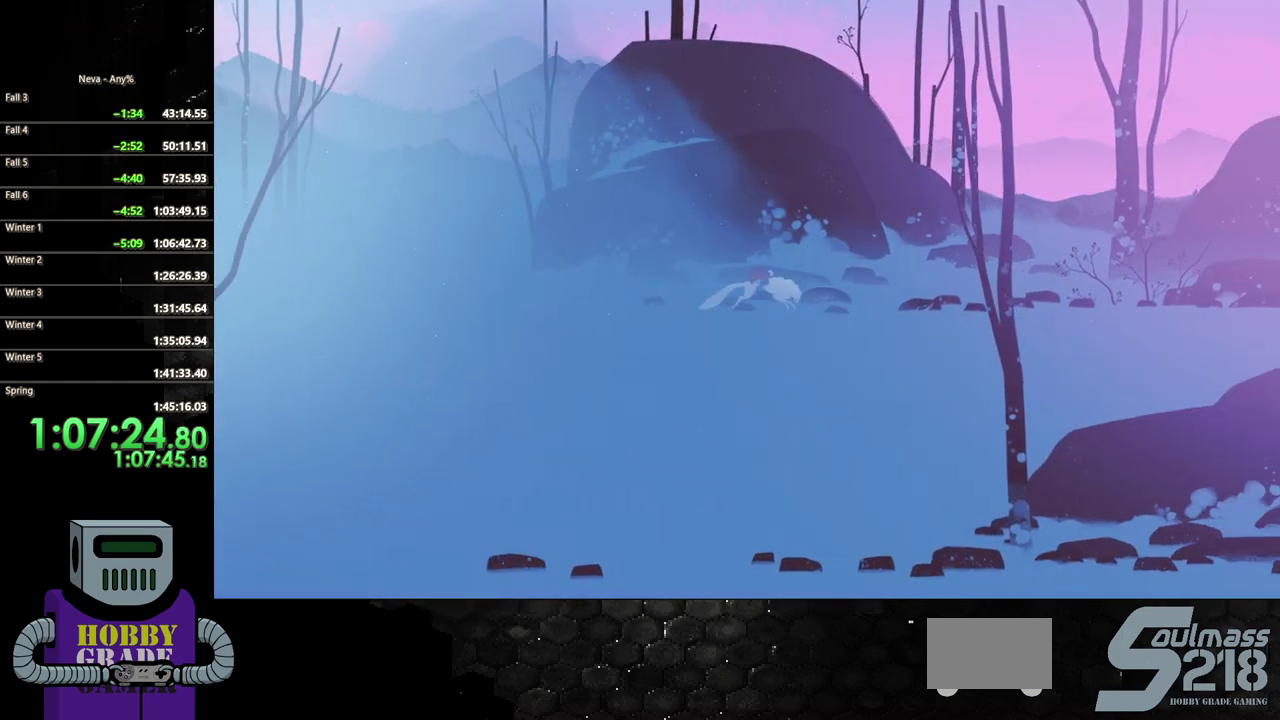
{"buttons": ["DPAD_RIGHT"], "events": [[183, "CROSS", "down"], [200, "CIRCLE", "down"], [233, "CROSS", "up"], [417, "CIRCLE", "up"]]}
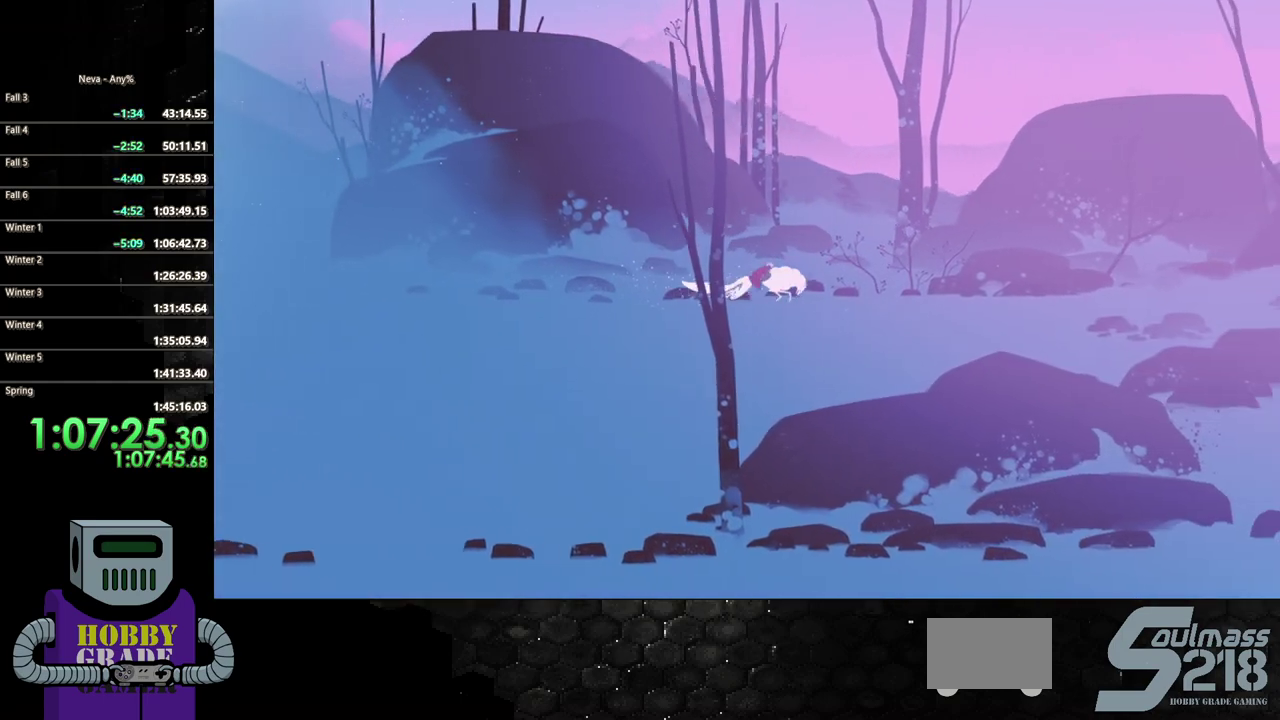
{"buttons": ["CIRCLE", "DPAD_RIGHT"], "events": [[383, "CROSS", "down"], [467, "CIRCLE", "down"], [483, "CROSS", "up"]]}
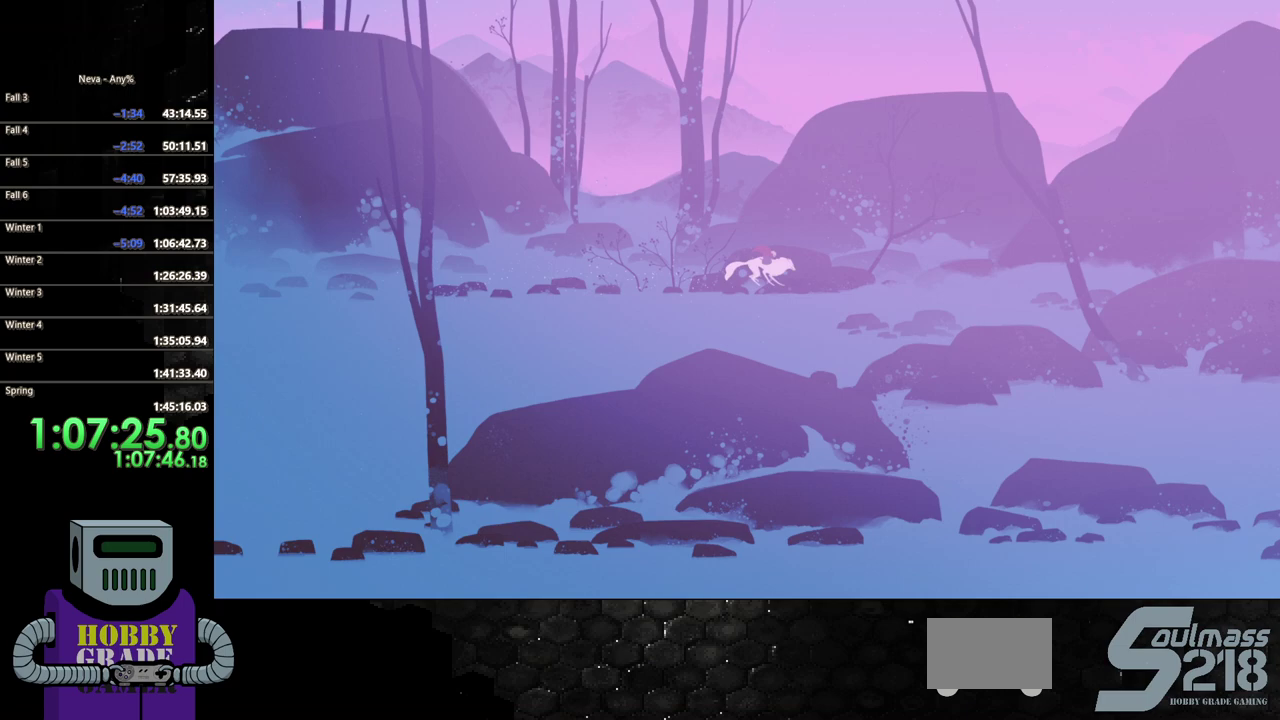
{"buttons": ["DPAD_RIGHT"], "events": [[267, "CIRCLE", "up"]]}
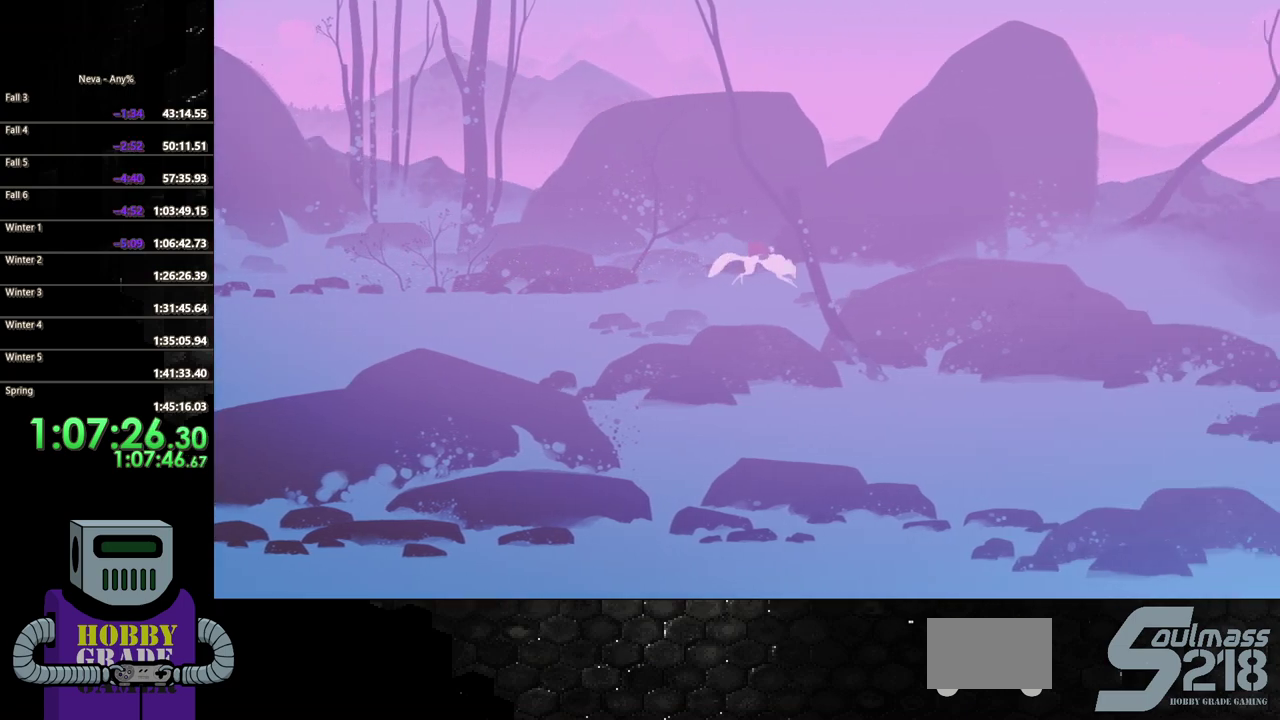
{"buttons": ["DPAD_RIGHT"], "events": [[167, "CROSS", "down"], [233, "CIRCLE", "down"], [250, "CROSS", "up"], [500, "CIRCLE", "up"]]}
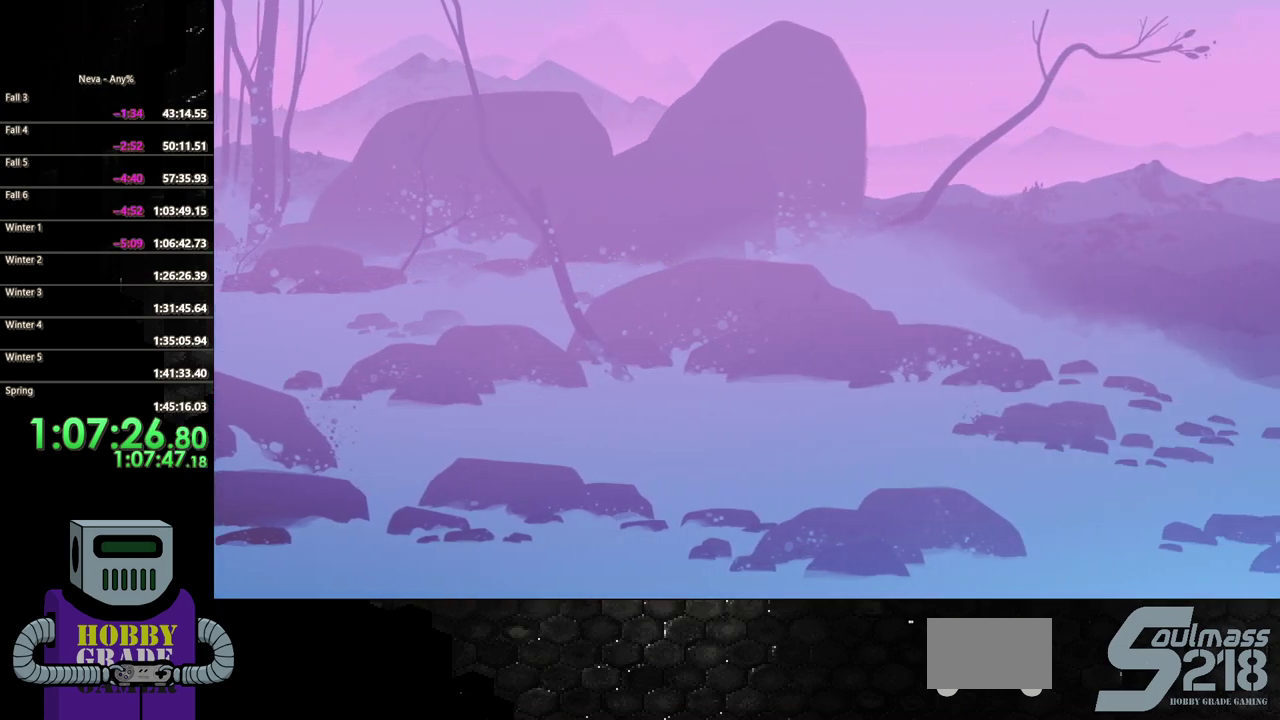
{"buttons": ["CROSS", "DPAD_RIGHT"], "events": [[500, "CROSS", "down"]]}
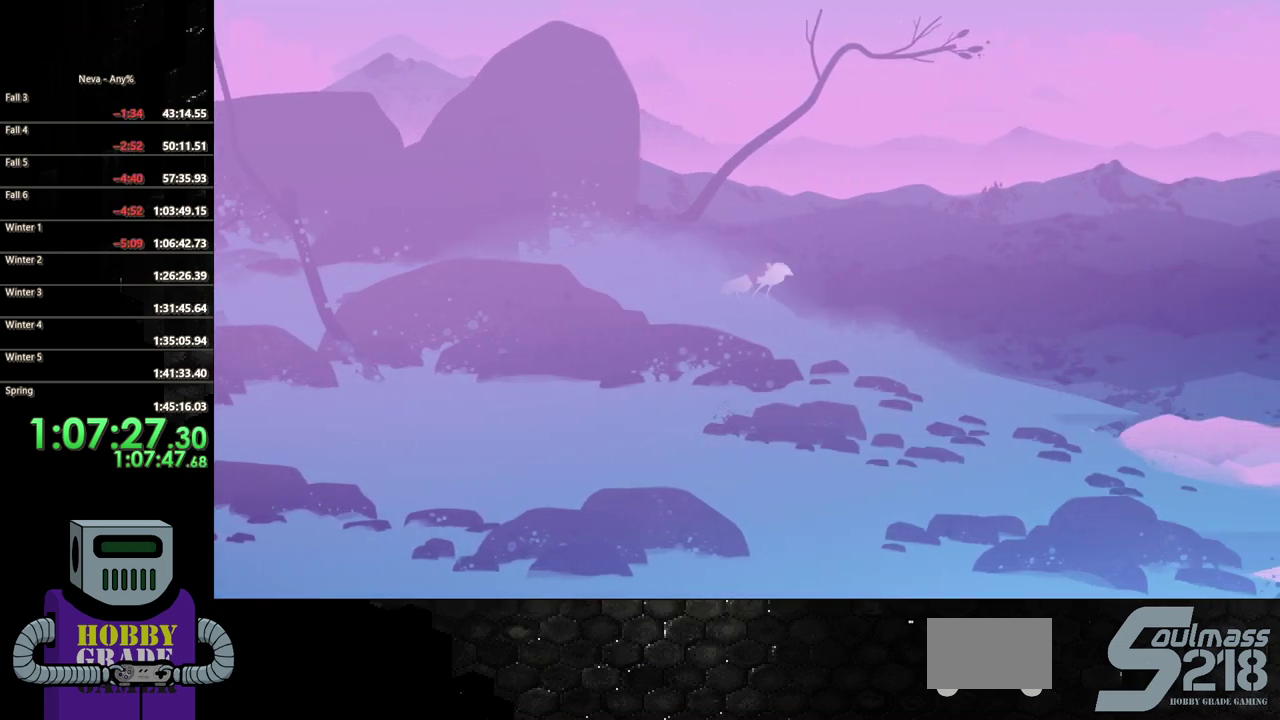
{"buttons": ["DPAD_RIGHT"], "events": [[50, "CIRCLE", "down"], [50, "CROSS", "up"], [267, "CIRCLE", "up"]]}
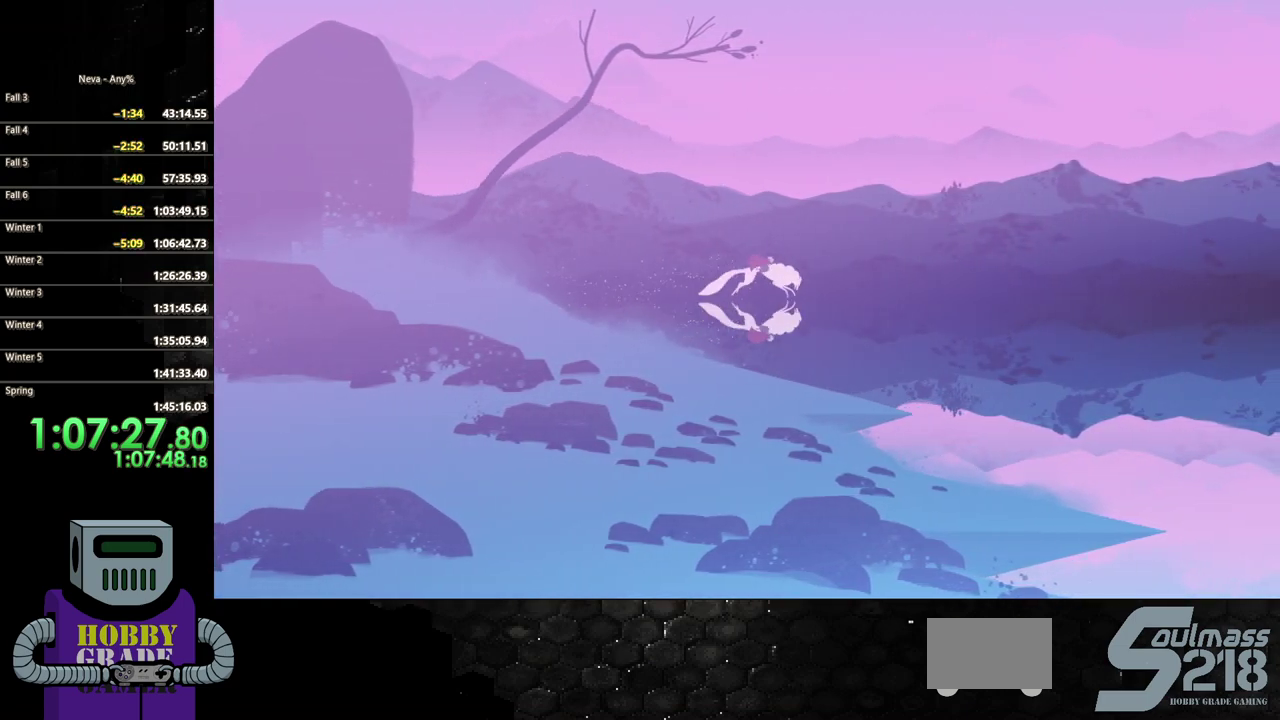
{"buttons": ["CIRCLE", "DPAD_RIGHT"], "events": [[183, "CROSS", "down"], [300, "CIRCLE", "down"], [300, "CROSS", "up"]]}
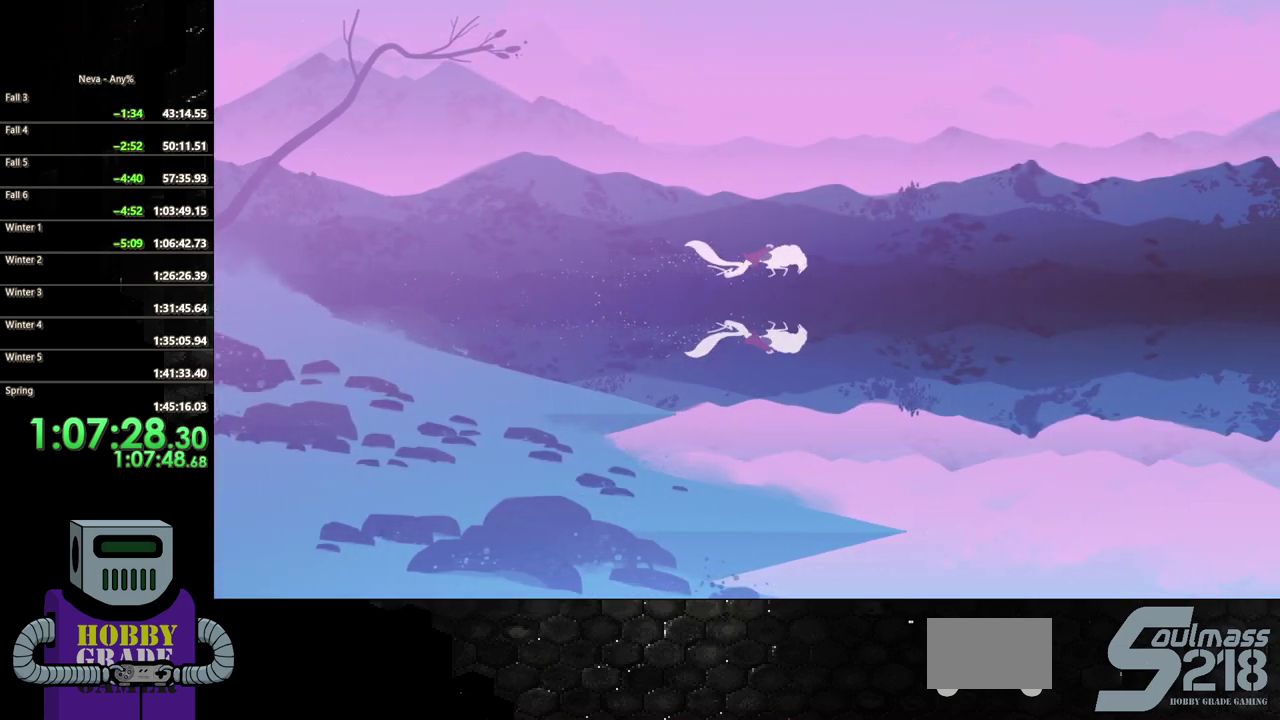
{"buttons": ["DPAD_RIGHT"], "events": [[33, "CIRCLE", "up"]]}
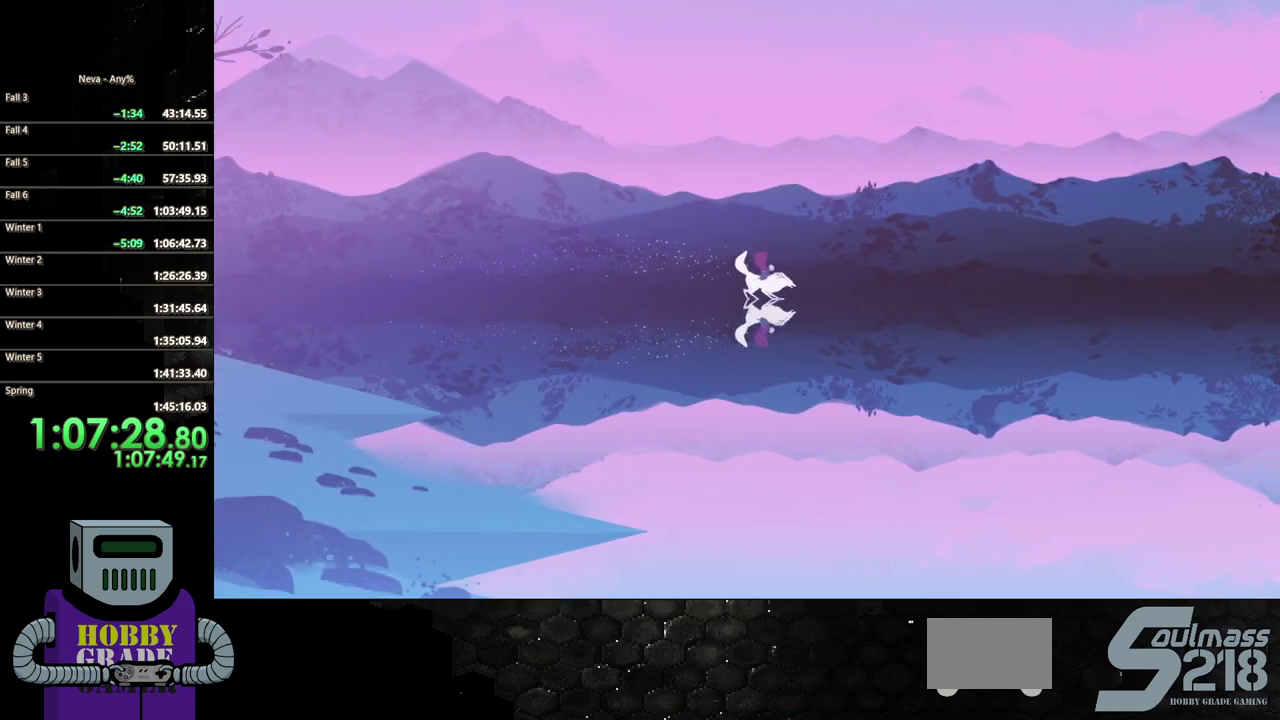
{"buttons": ["DPAD_RIGHT"], "events": [[50, "CROSS", "down"], [83, "CIRCLE", "down"], [100, "CROSS", "up"], [400, "CIRCLE", "up"]]}
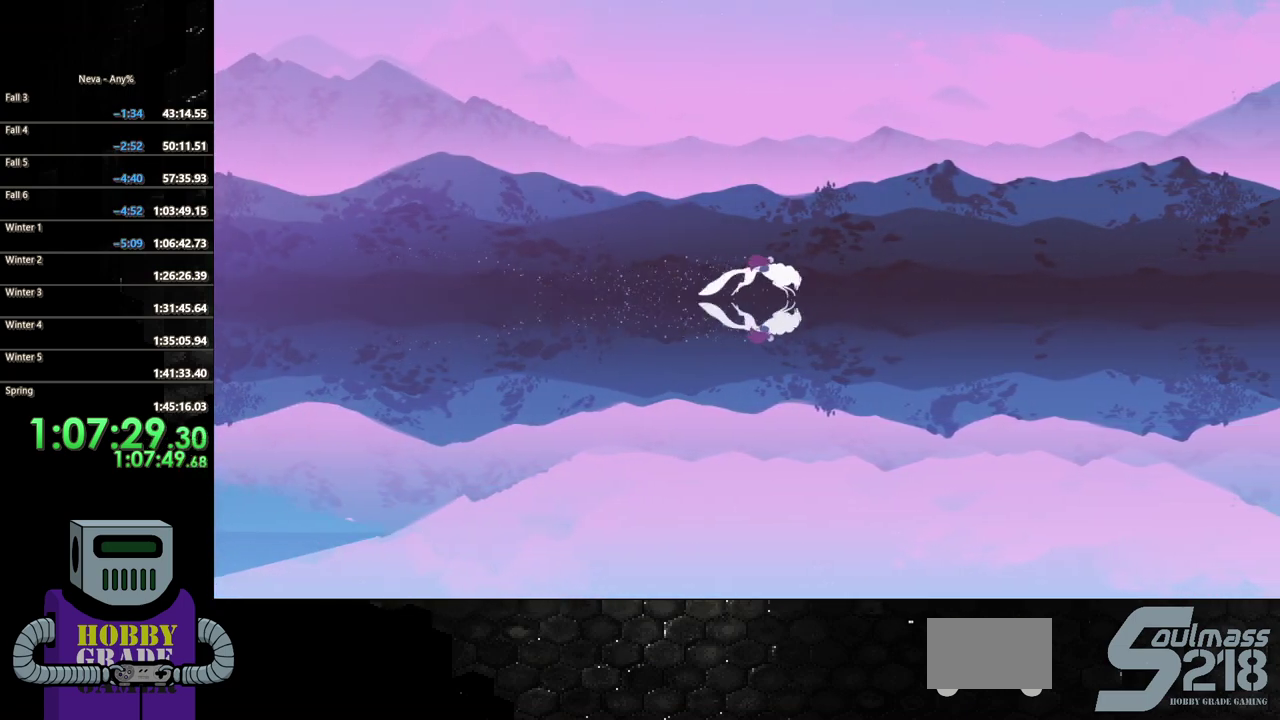
{"buttons": ["CIRCLE", "DPAD_RIGHT"], "events": [[200, "CROSS", "down"], [283, "CIRCLE", "down"], [300, "CROSS", "up"]]}
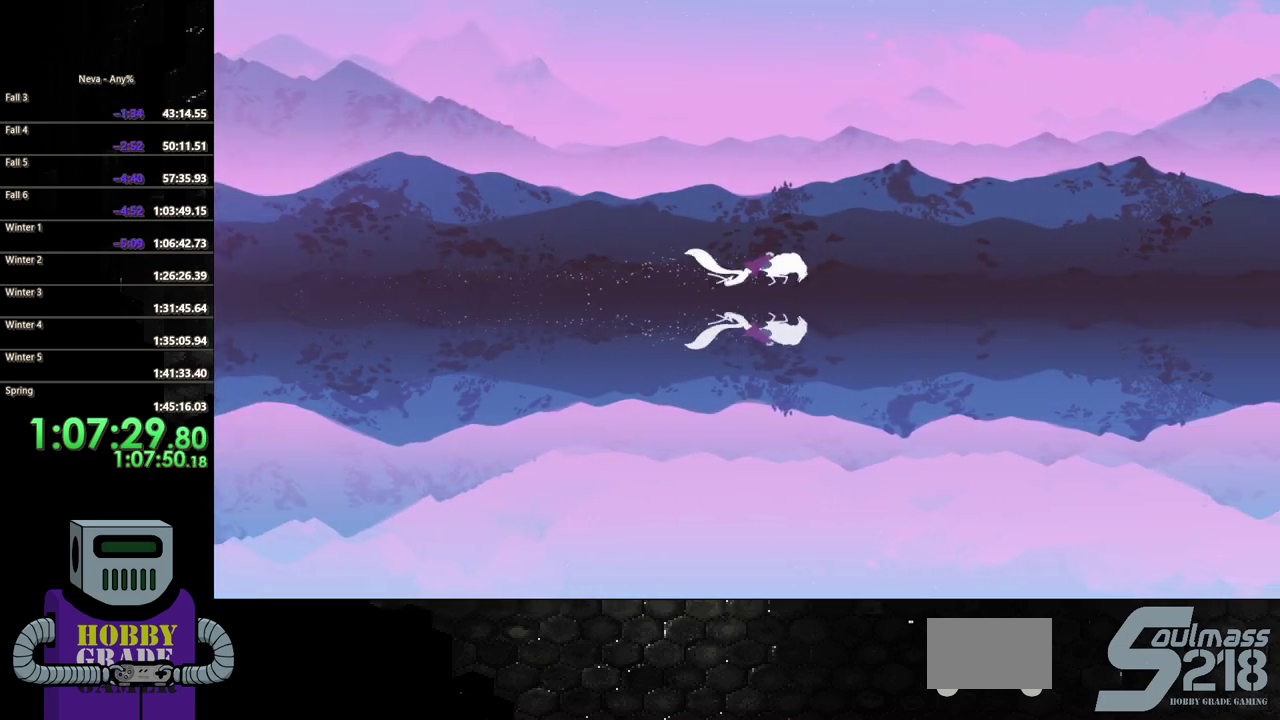
{"buttons": ["CROSS", "DPAD_RIGHT"], "events": [[67, "CIRCLE", "up"], [483, "CROSS", "down"]]}
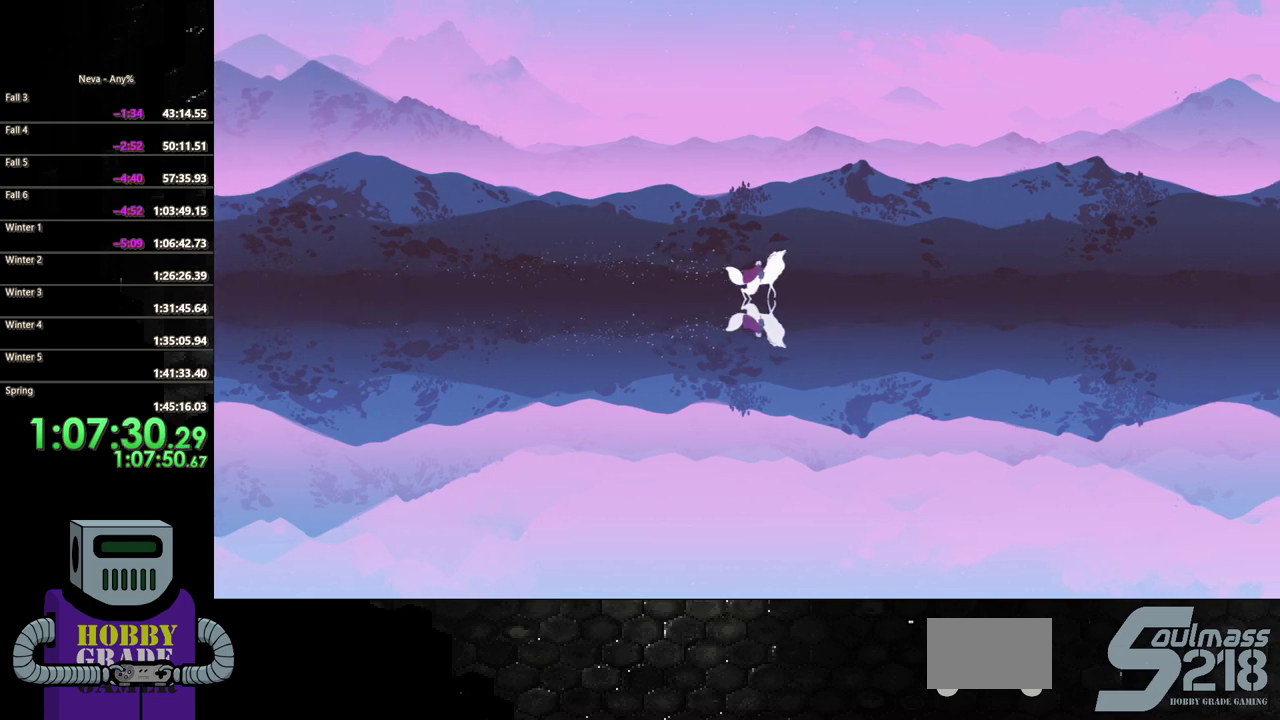
{"buttons": ["DPAD_RIGHT"], "events": [[33, "CIRCLE", "down"], [50, "CROSS", "up"], [350, "CIRCLE", "up"]]}
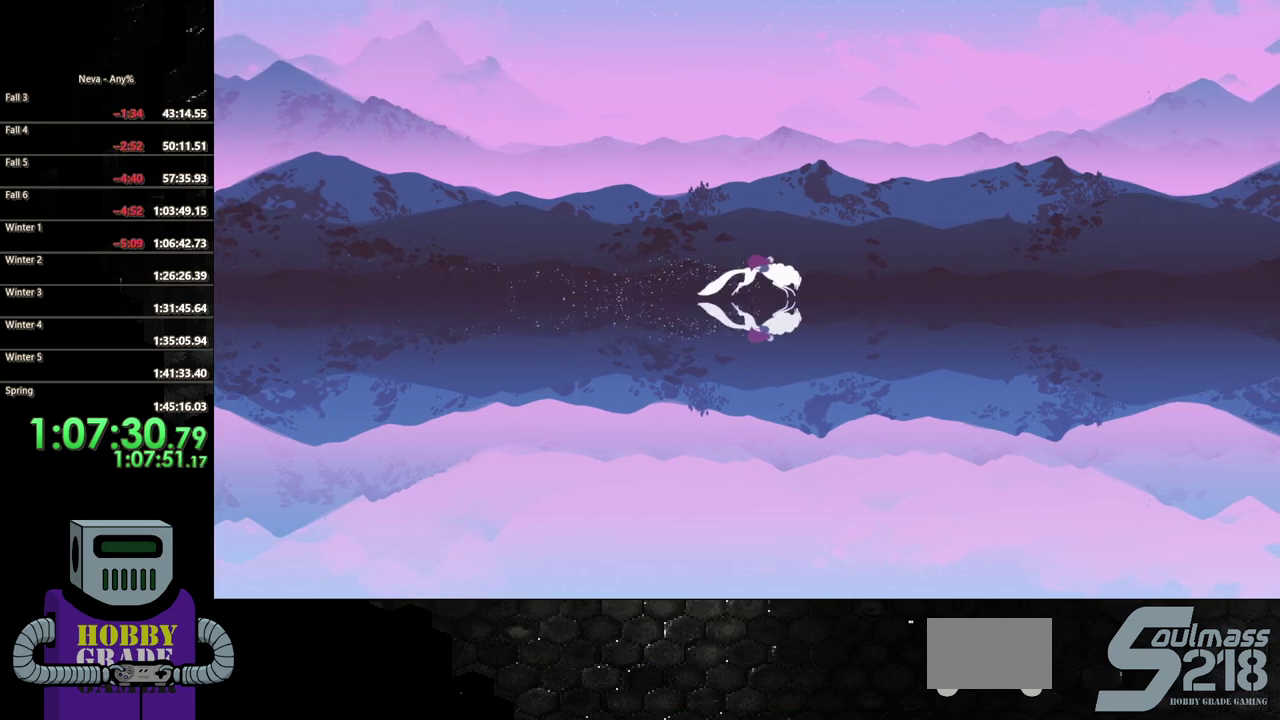
{"buttons": ["CIRCLE", "DPAD_RIGHT"], "events": [[167, "CROSS", "down"], [233, "CIRCLE", "down"], [250, "CROSS", "up"]]}
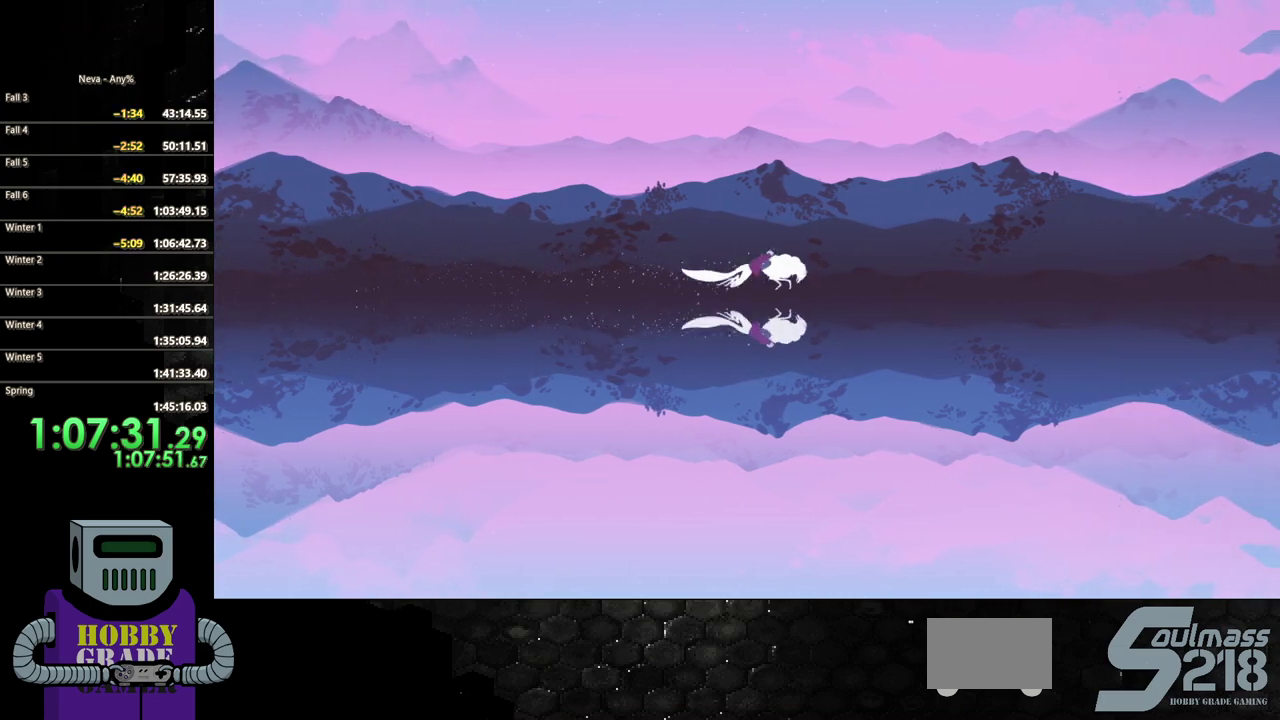
{"buttons": ["CIRCLE", "DPAD_RIGHT"], "events": [[17, "CIRCLE", "up"], [400, "CROSS", "down"], [483, "CIRCLE", "down"], [500, "CROSS", "up"]]}